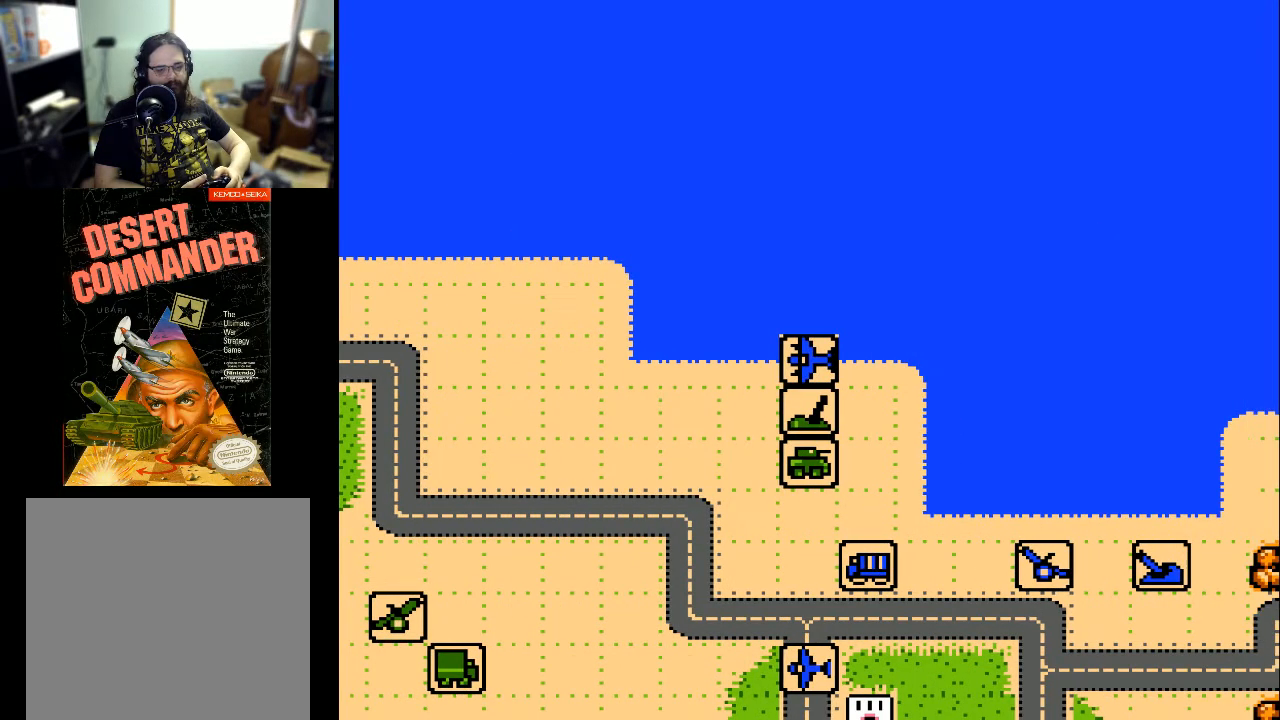
Gameplay with a controller (Xbox layout); each line is a JSON object with the inputs held at the frame after it. "events" lists button and stick changes between this image and that frame as [ms after this image, input, new state], when the widget could be followed in between. Not read: left_stick right_stick.
{"buttons": [], "events": [[367, "DPAD_LEFT", "down"], [467, "DPAD_LEFT", "up"]]}
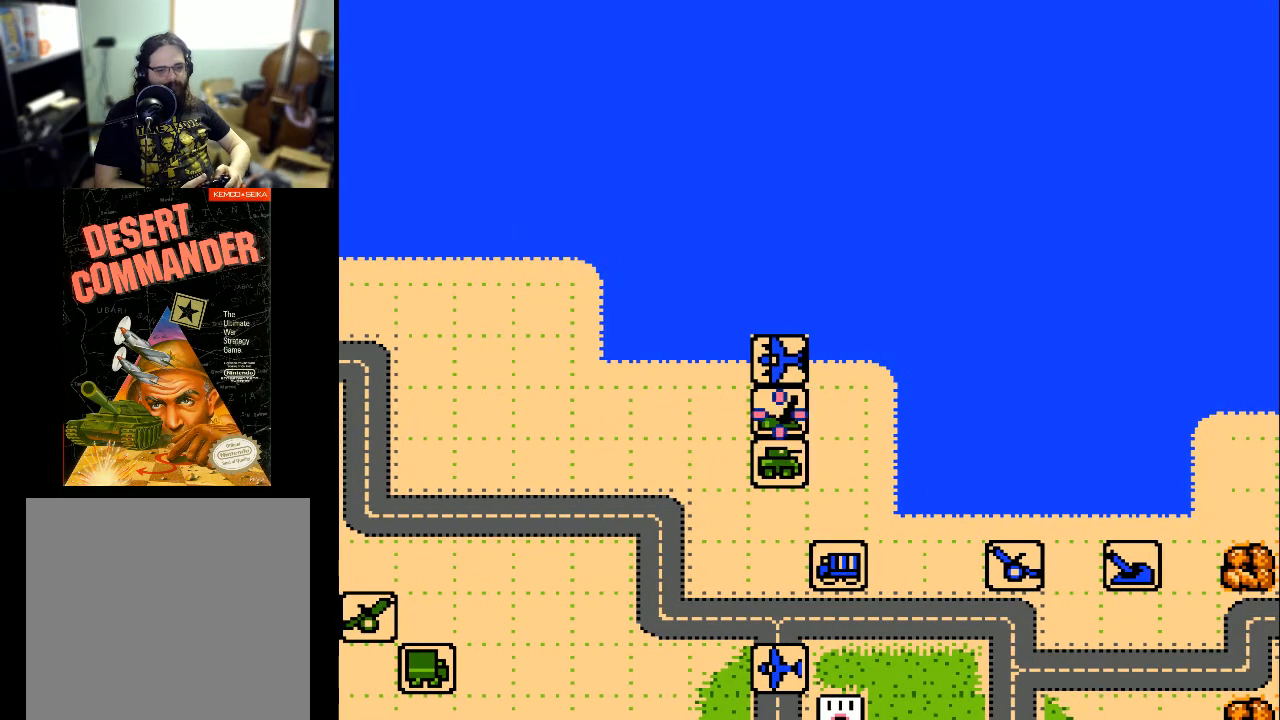
{"buttons": [], "events": [[67, "DPAD_UP", "down"], [133, "DPAD_UP", "up"], [267, "A", "down"], [400, "A", "up"]]}
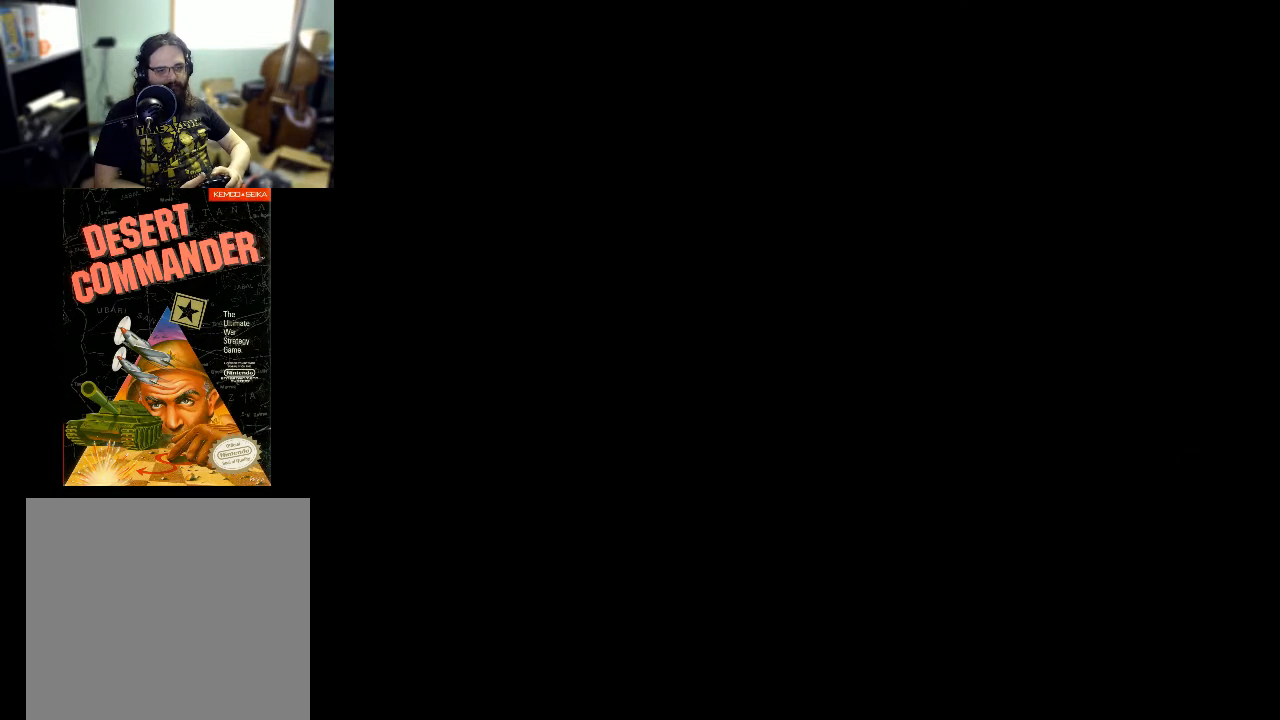
{"buttons": [], "events": []}
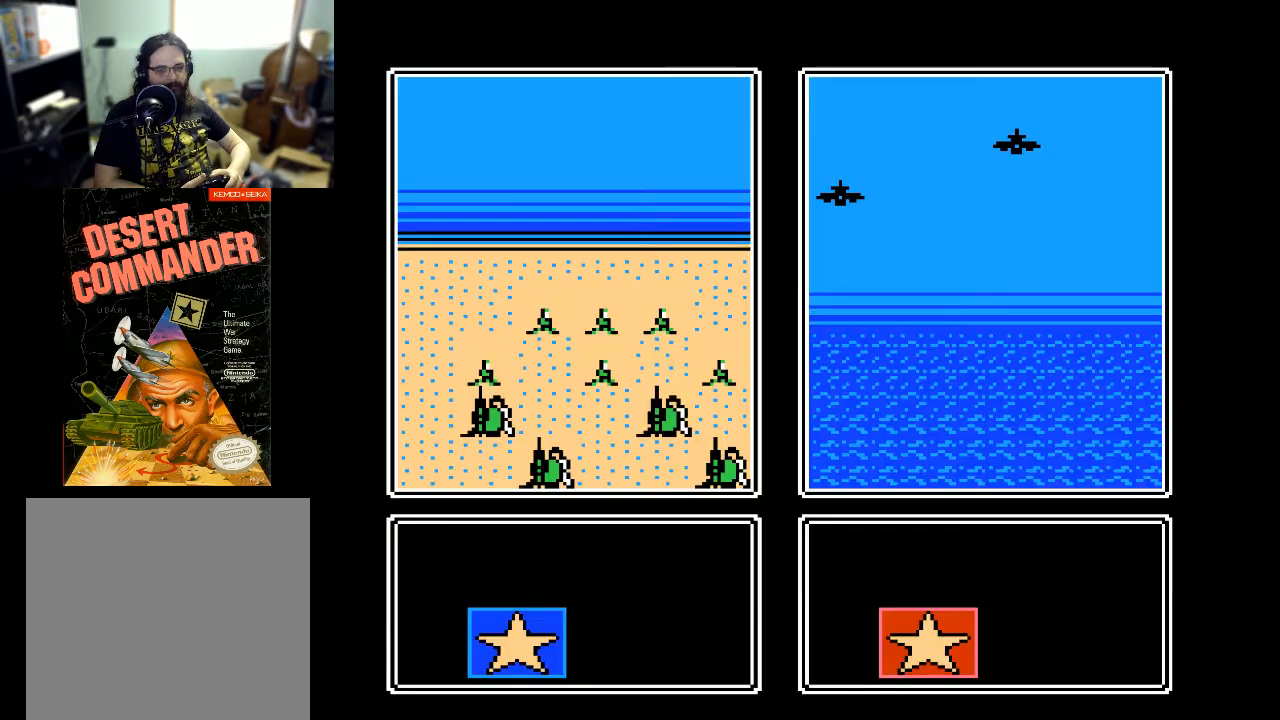
{"buttons": [], "events": []}
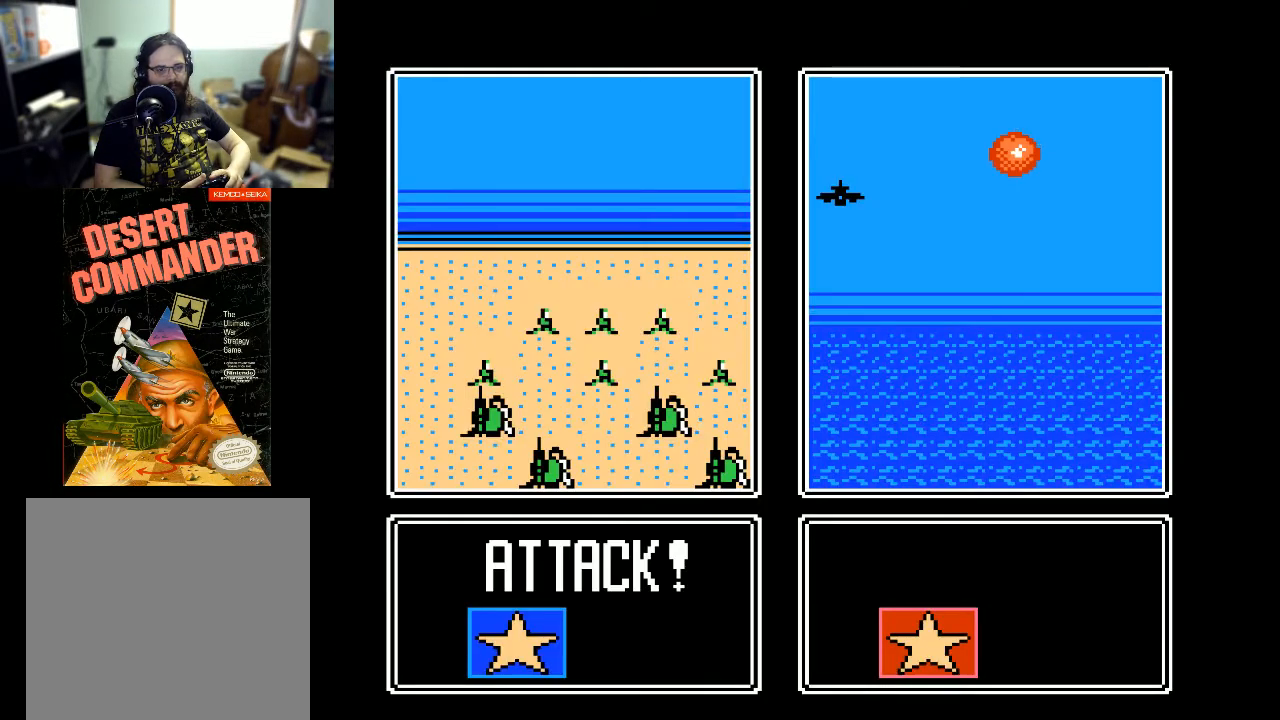
{"buttons": [], "events": []}
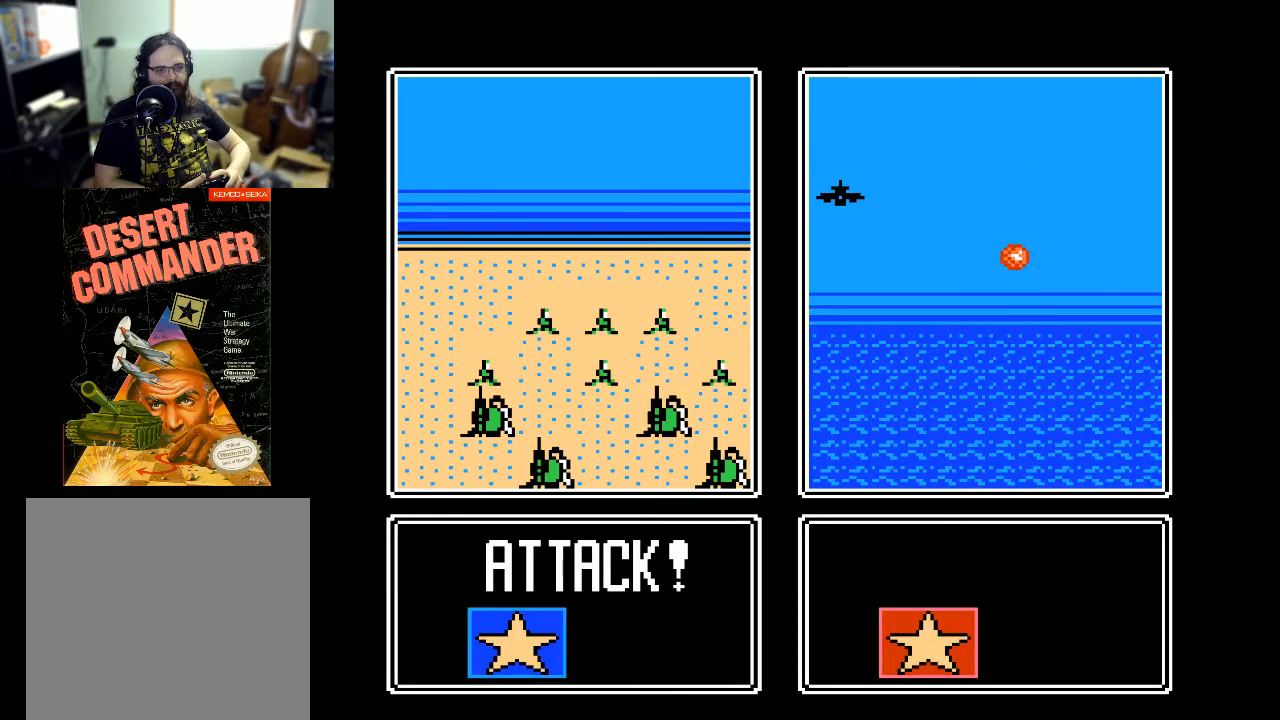
{"buttons": [], "events": []}
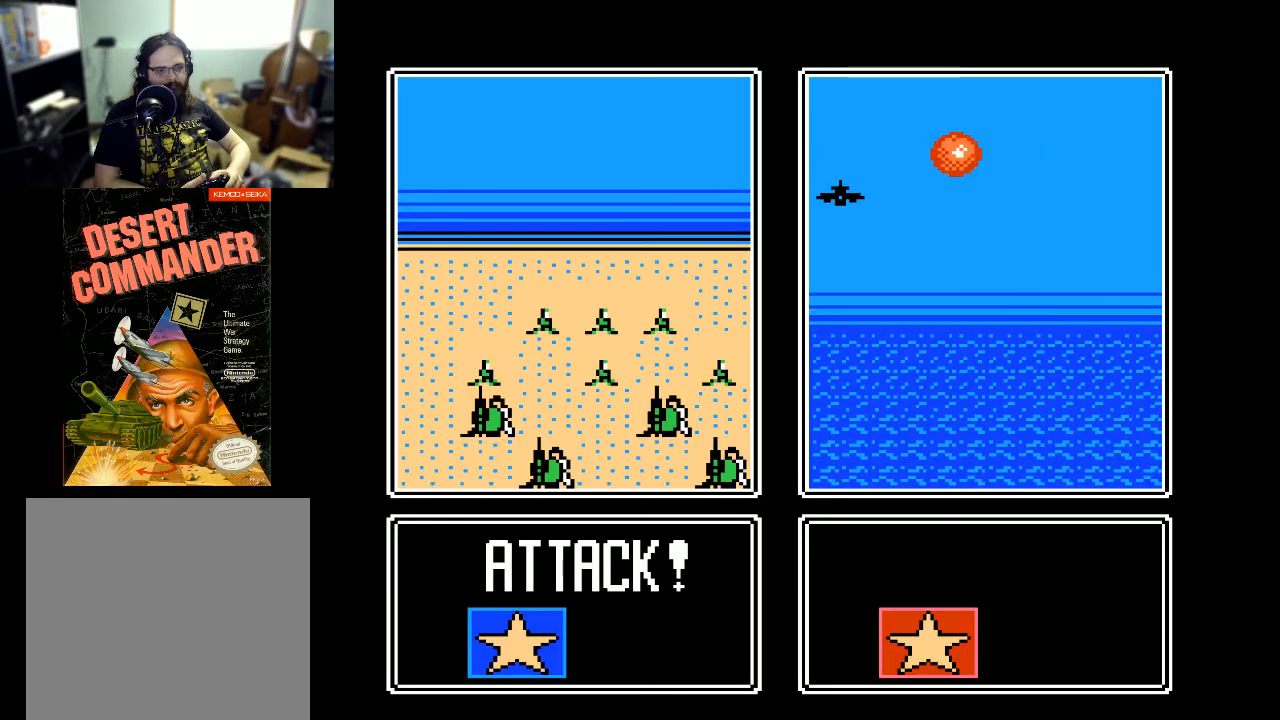
{"buttons": [], "events": []}
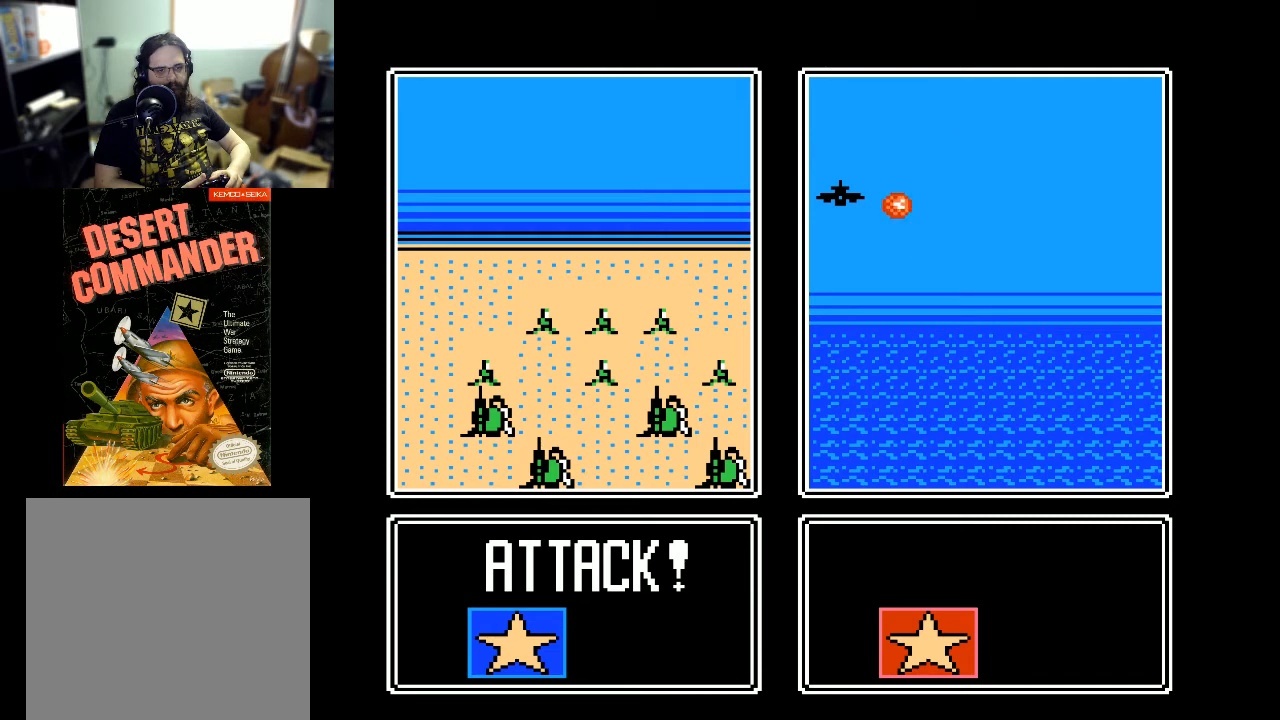
{"buttons": [], "events": []}
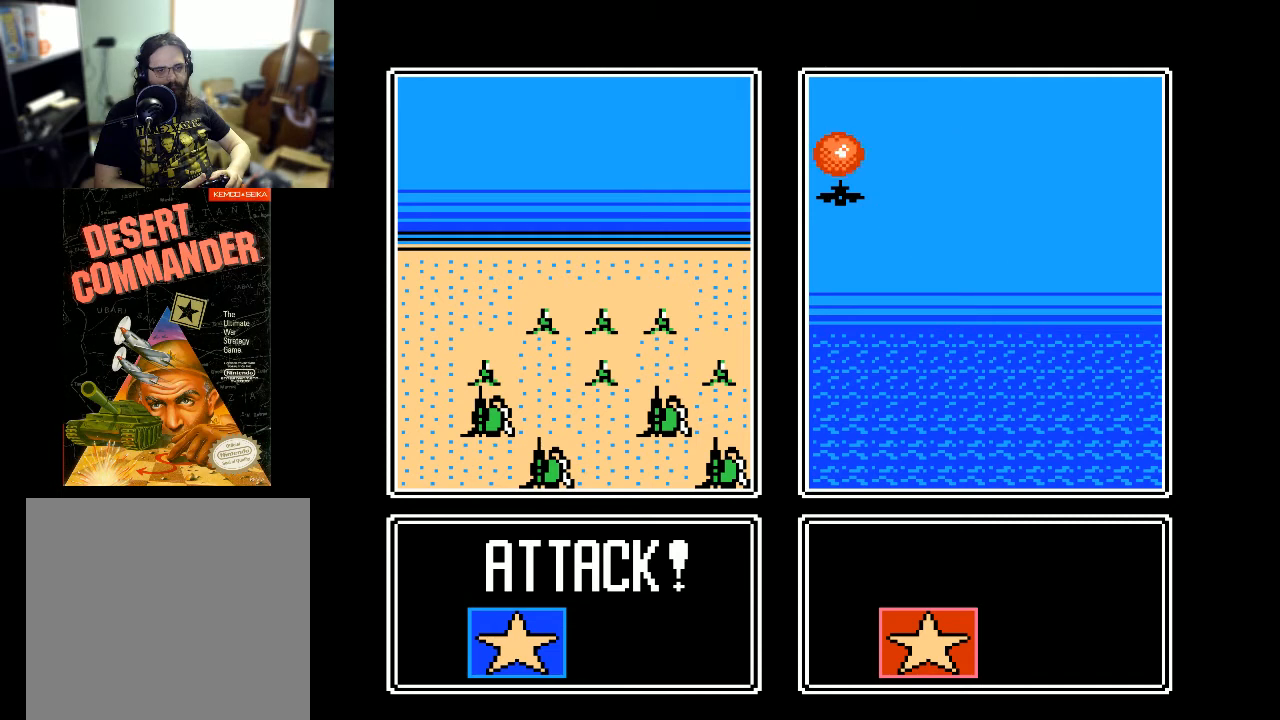
{"buttons": [], "events": []}
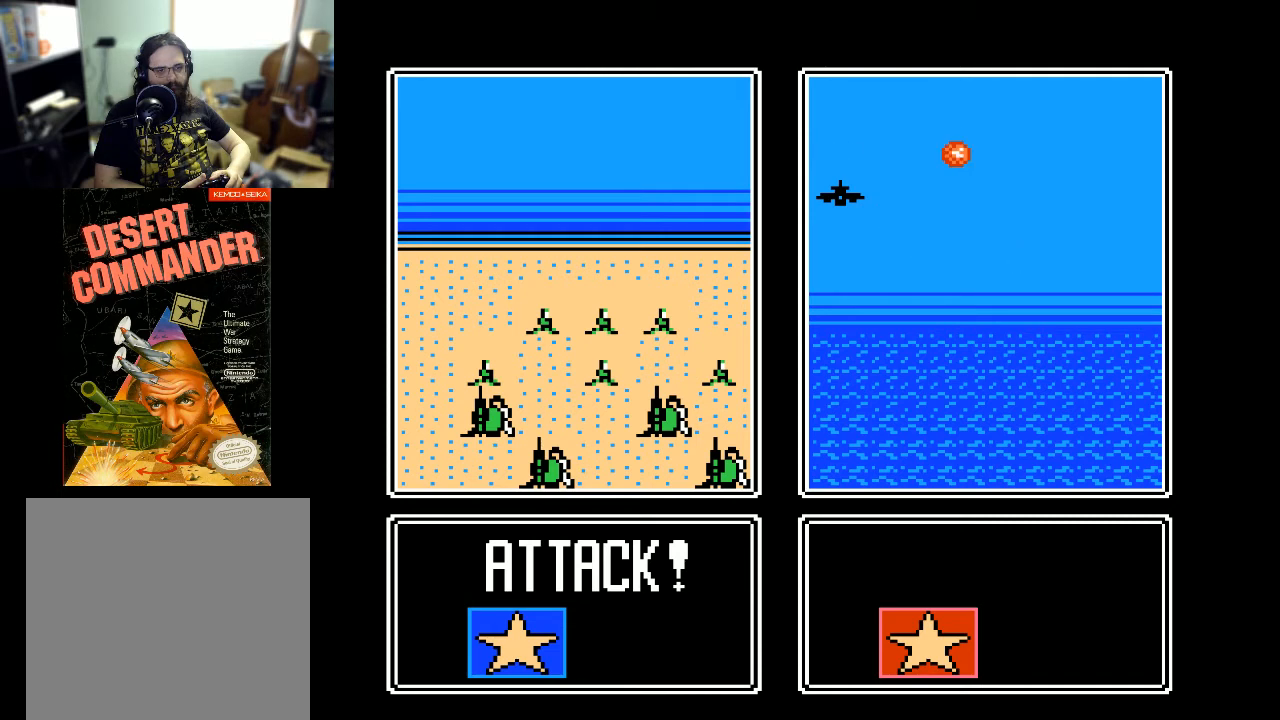
{"buttons": [], "events": []}
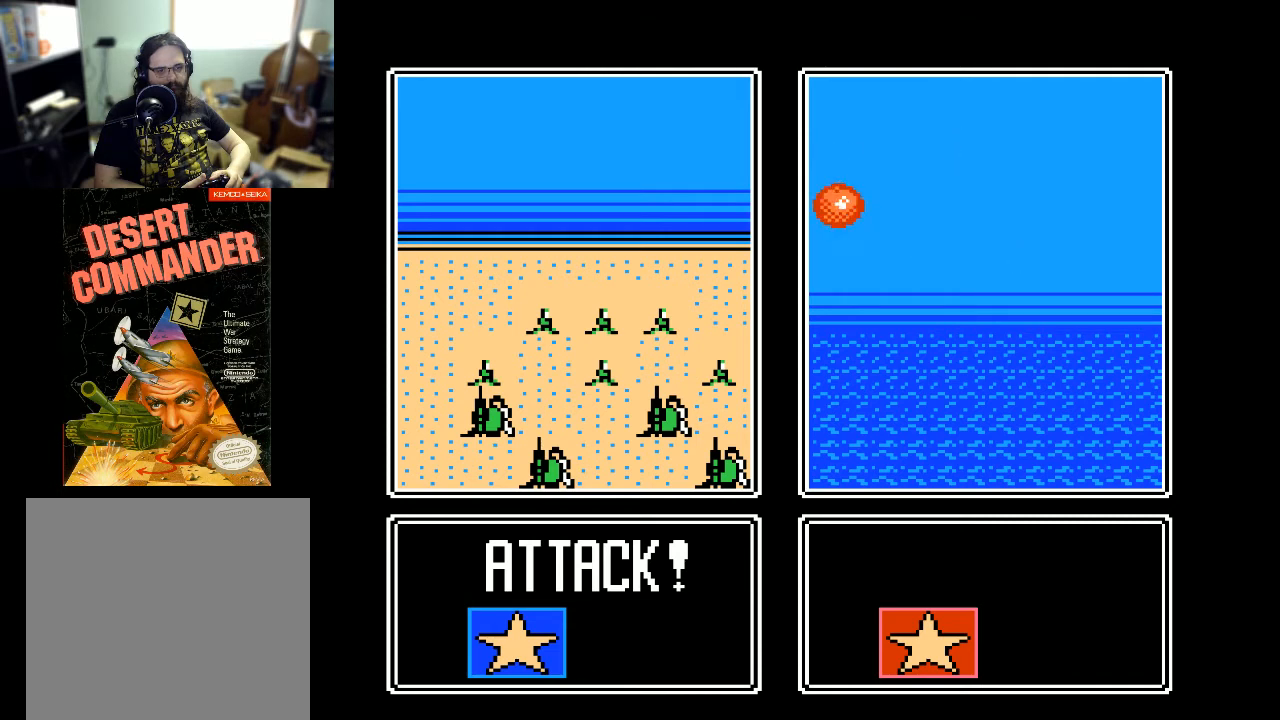
{"buttons": [], "events": []}
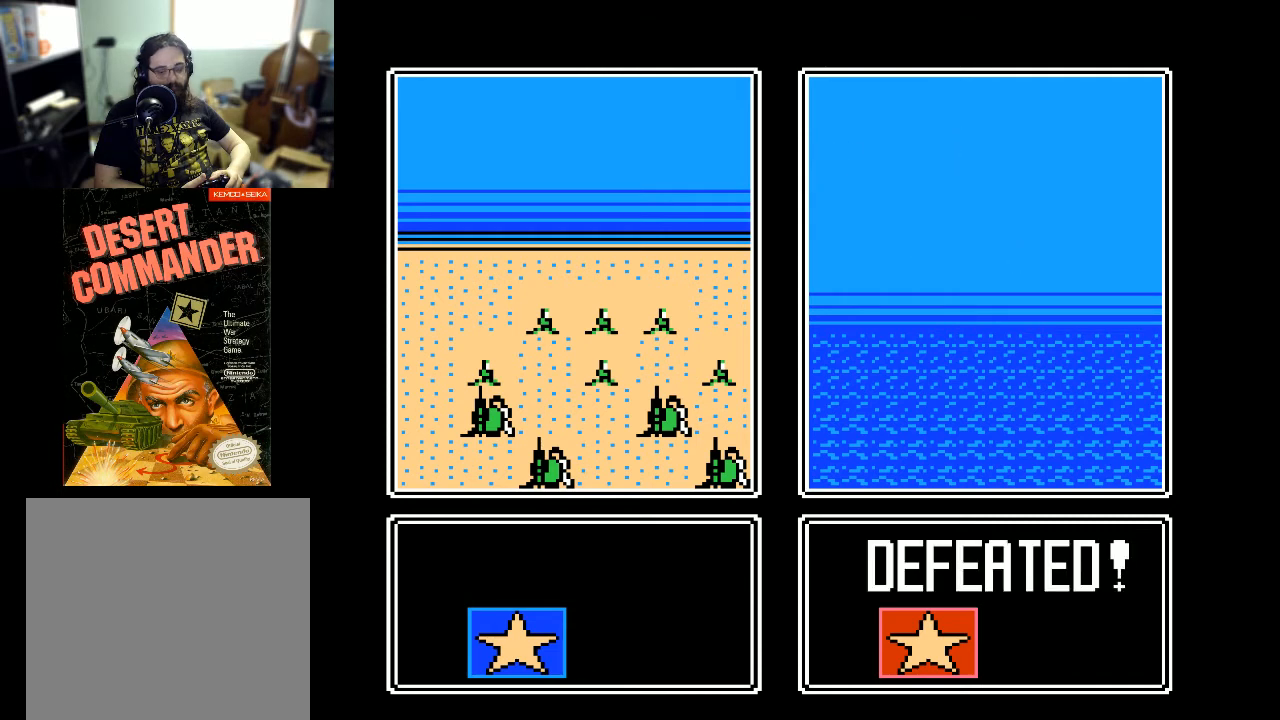
{"buttons": [], "events": [[67, "A", "down"], [233, "A", "up"]]}
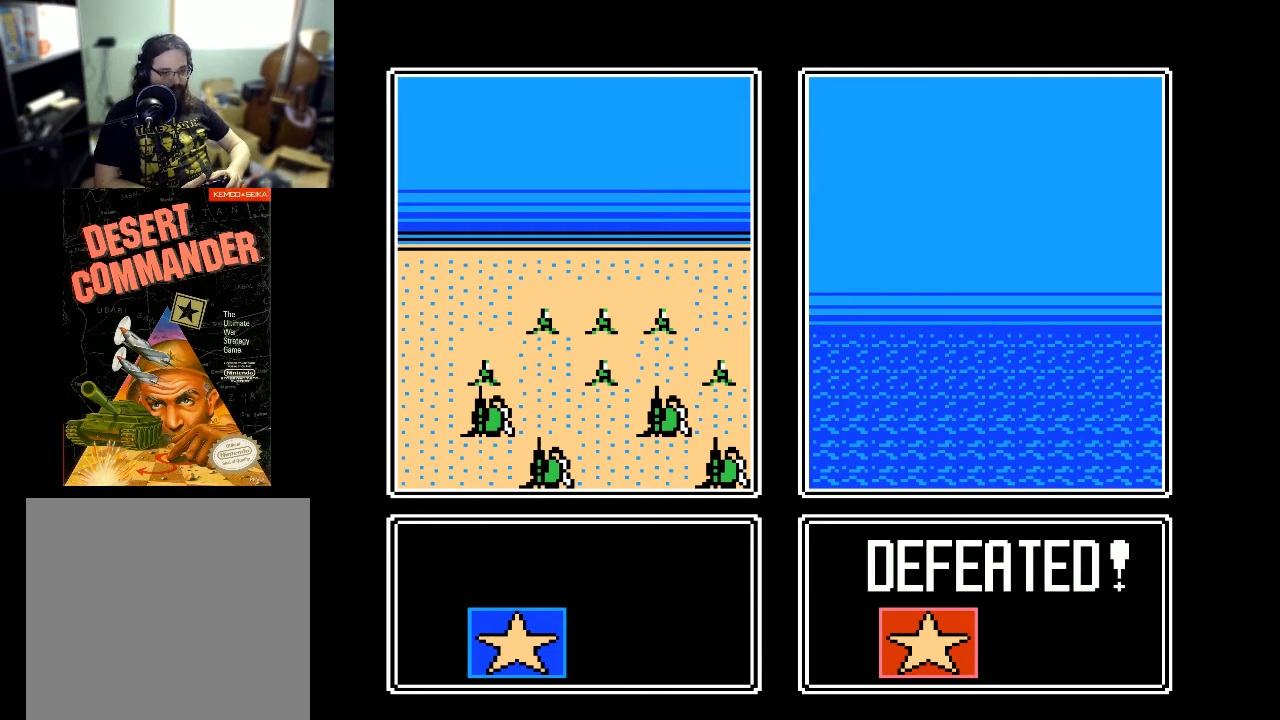
{"buttons": [], "events": []}
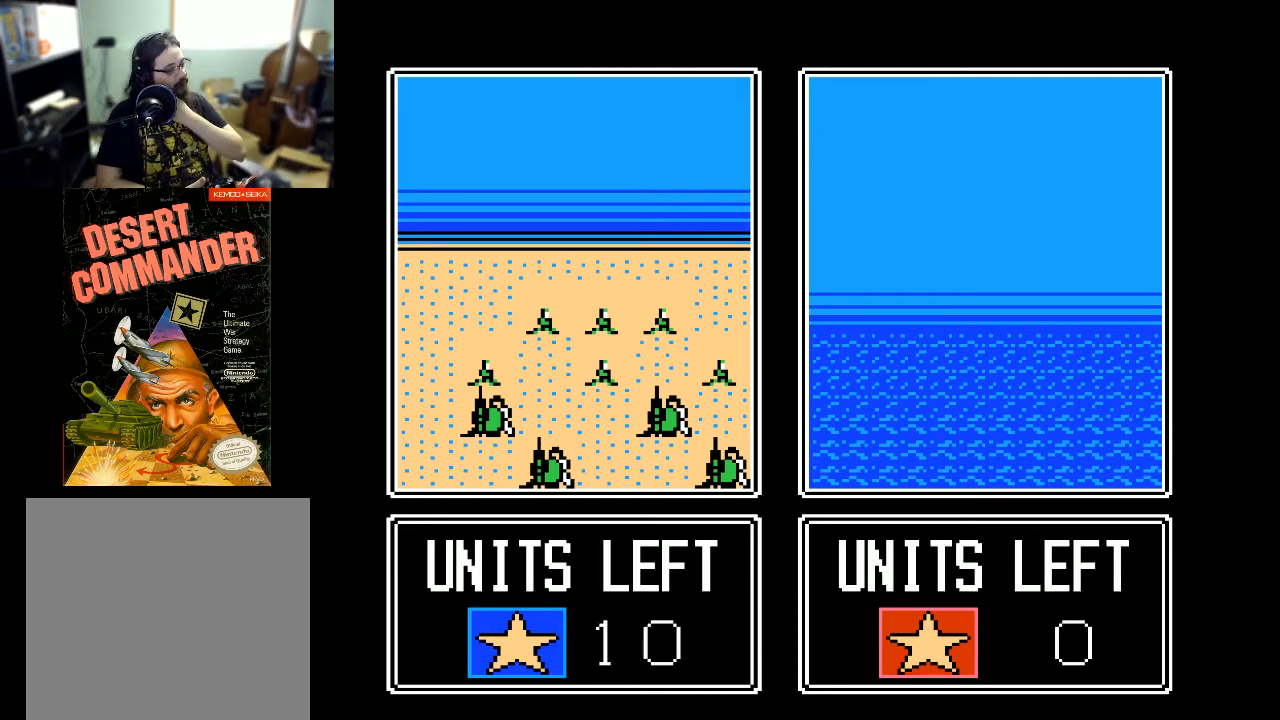
{"buttons": ["A"], "events": [[400, "A", "down"]]}
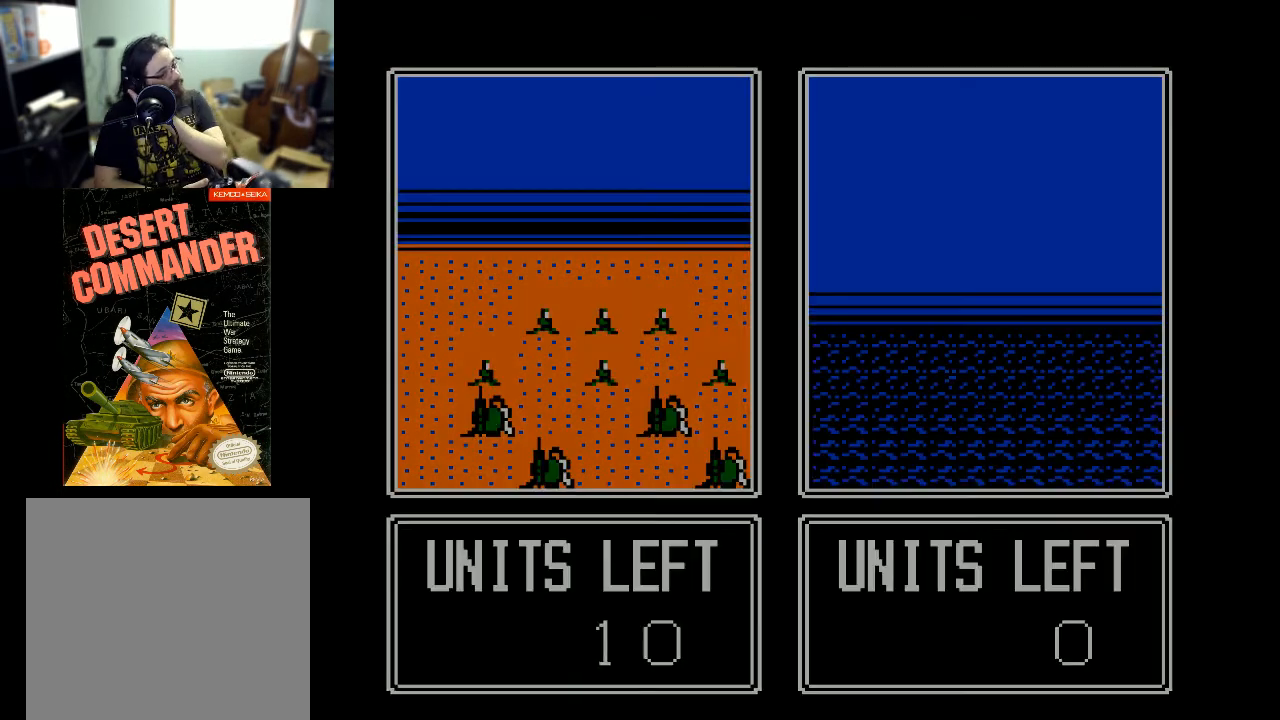
{"buttons": [], "events": [[67, "A", "up"]]}
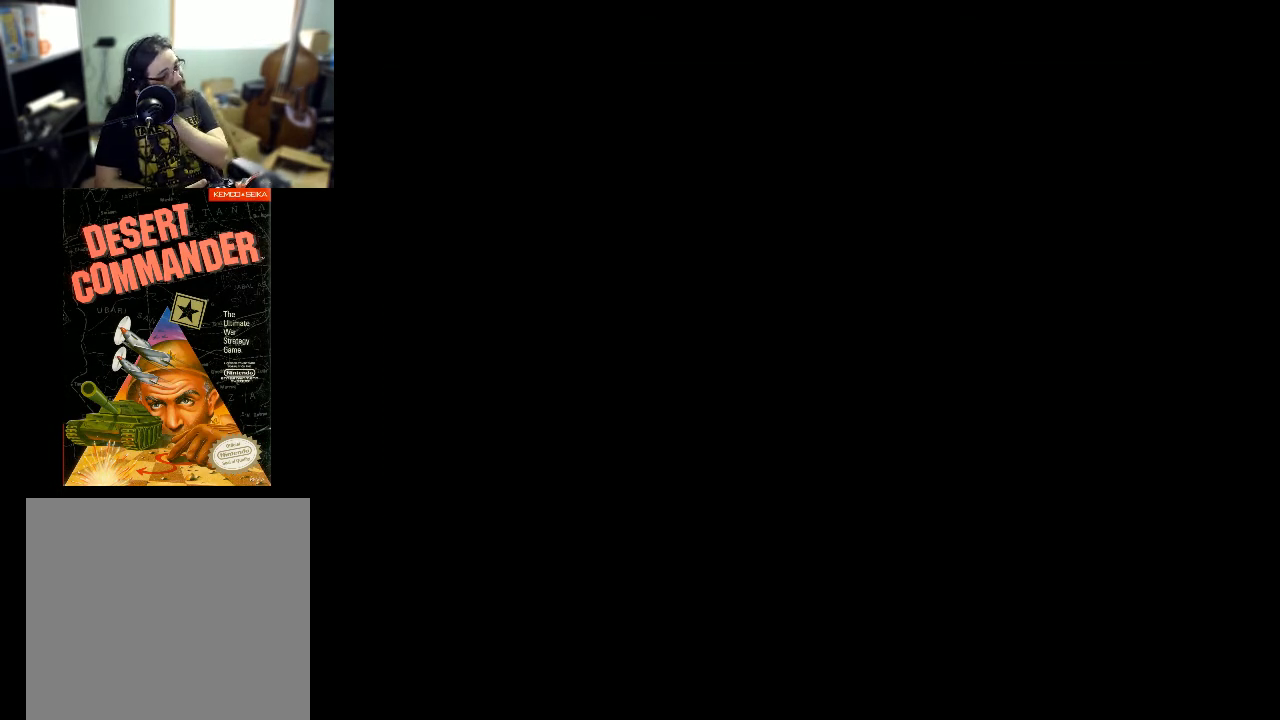
{"buttons": [], "events": []}
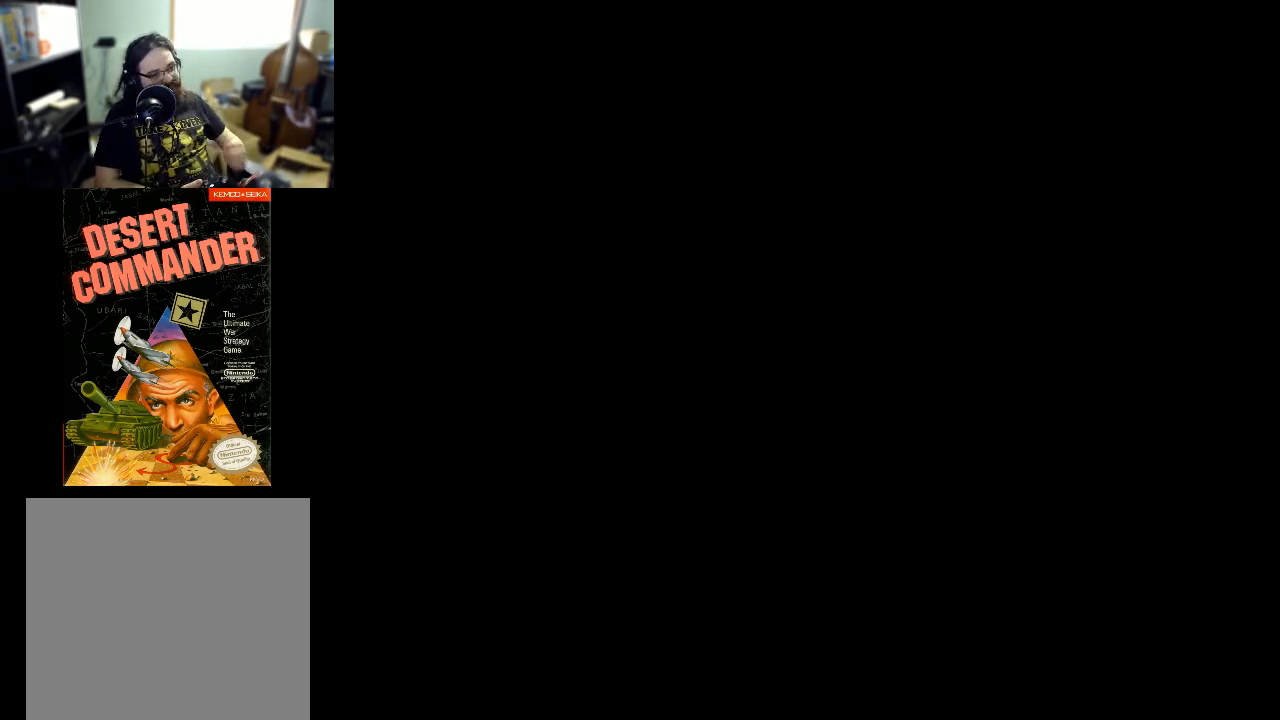
{"buttons": [], "events": []}
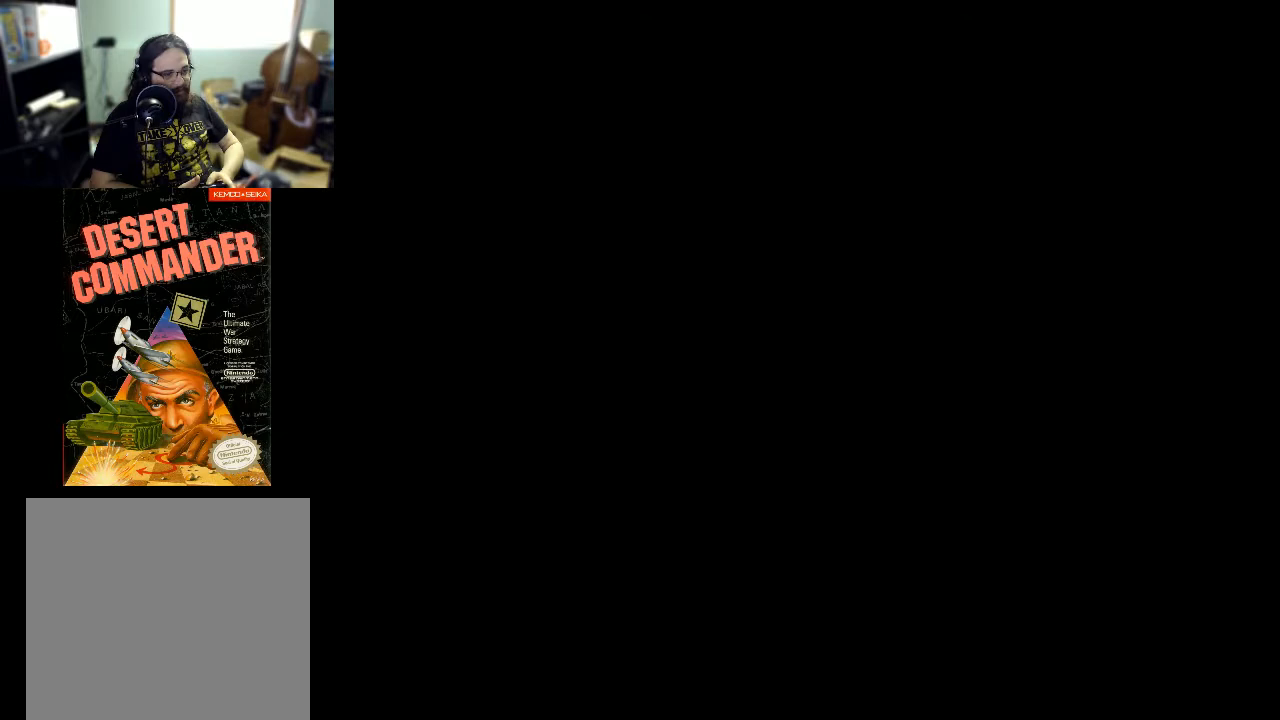
{"buttons": [], "events": []}
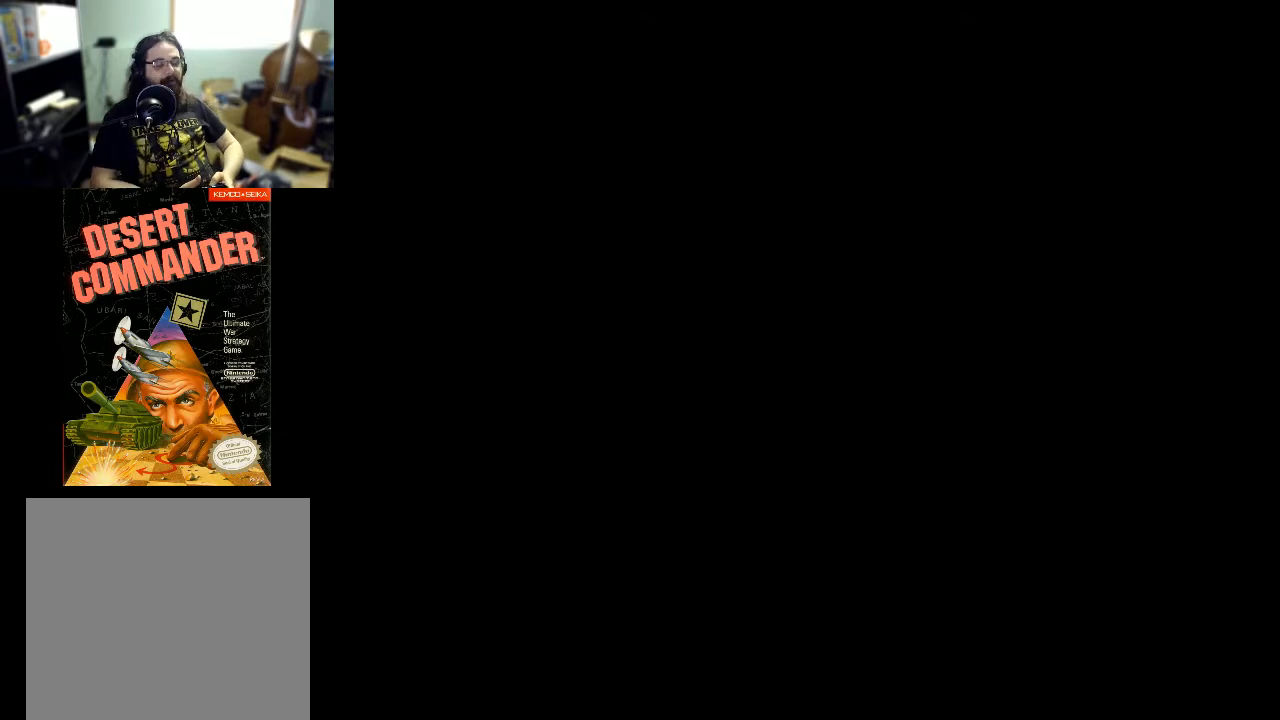
{"buttons": [], "events": []}
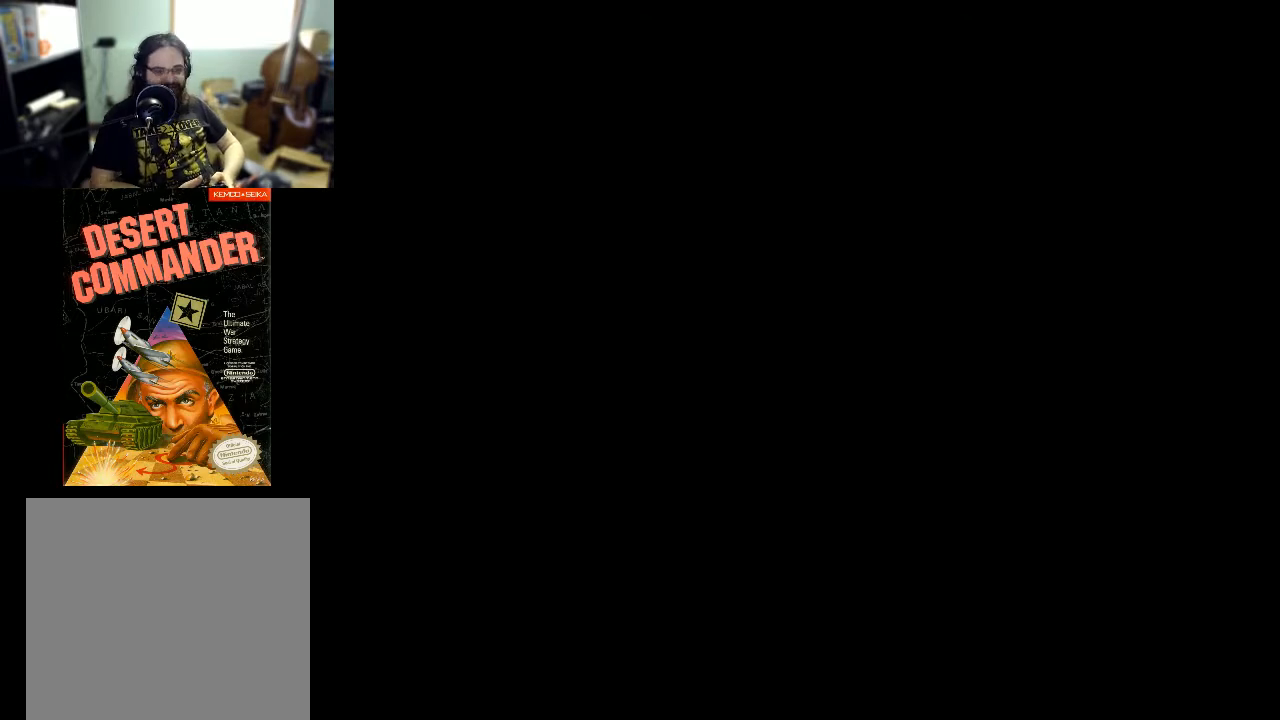
{"buttons": ["DPAD_LEFT"], "events": [[467, "DPAD_LEFT", "down"]]}
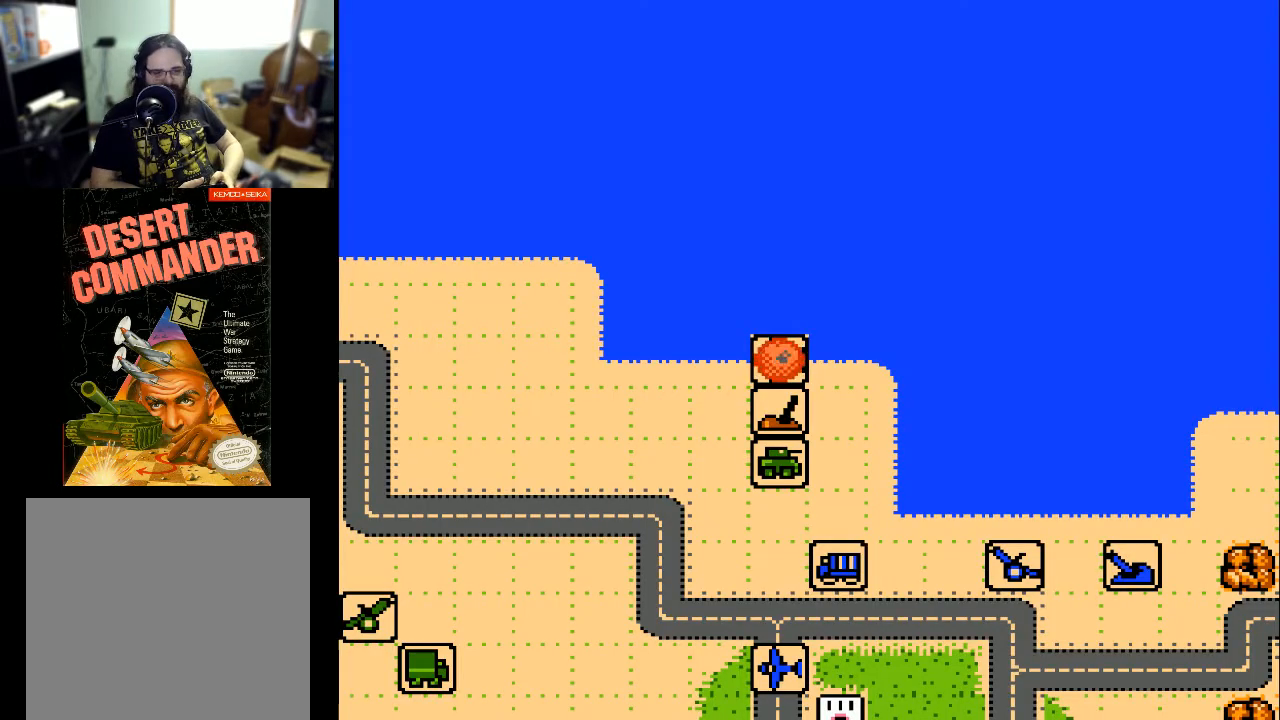
{"buttons": [], "events": [[133, "DPAD_LEFT", "up"]]}
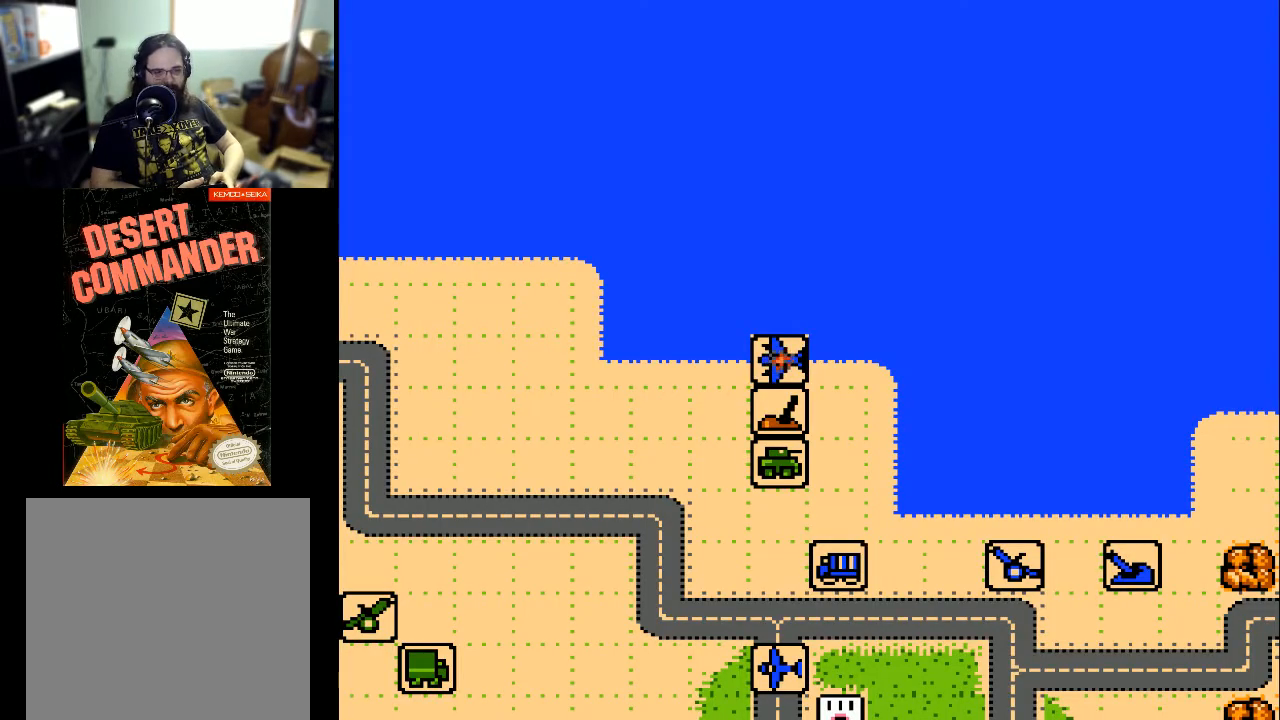
{"buttons": [], "events": []}
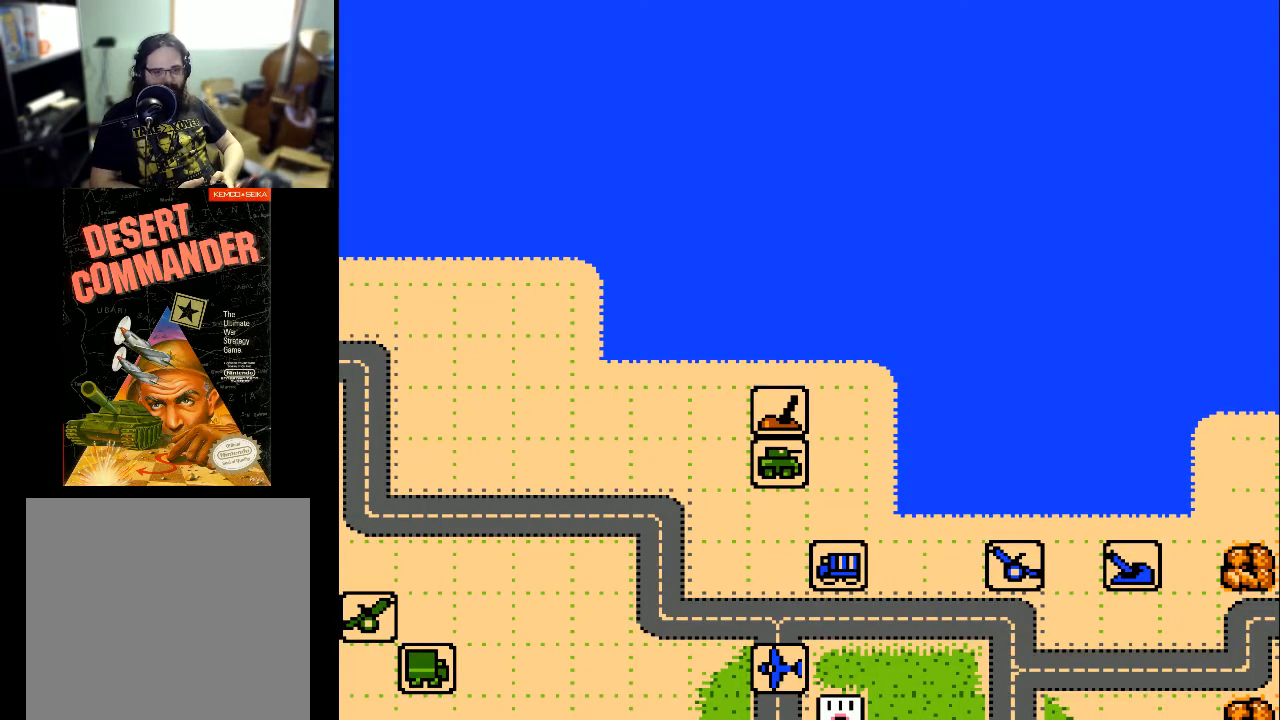
{"buttons": [], "events": [[233, "DPAD_LEFT", "down"], [500, "DPAD_LEFT", "up"]]}
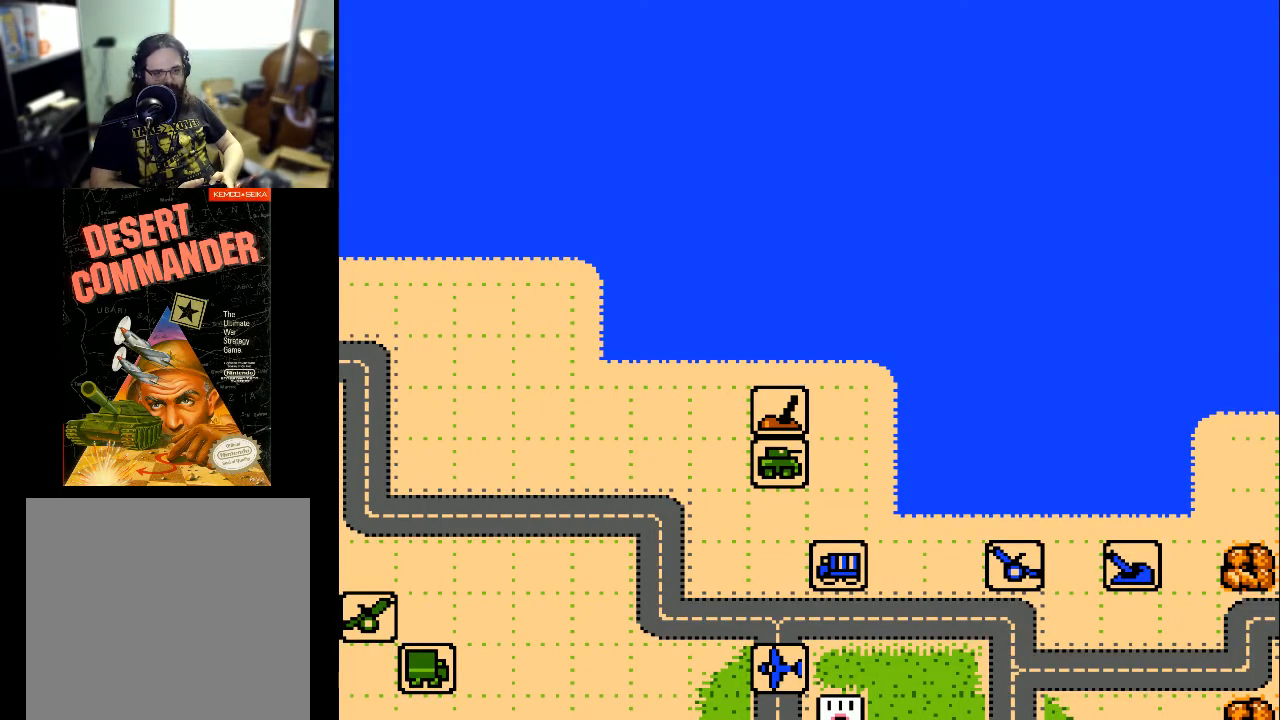
{"buttons": ["DPAD_DOWN"], "events": [[167, "DPAD_DOWN", "down"], [200, "DPAD_DOWN", "up"], [267, "DPAD_LEFT", "down"], [367, "DPAD_LEFT", "up"], [433, "DPAD_DOWN", "down"]]}
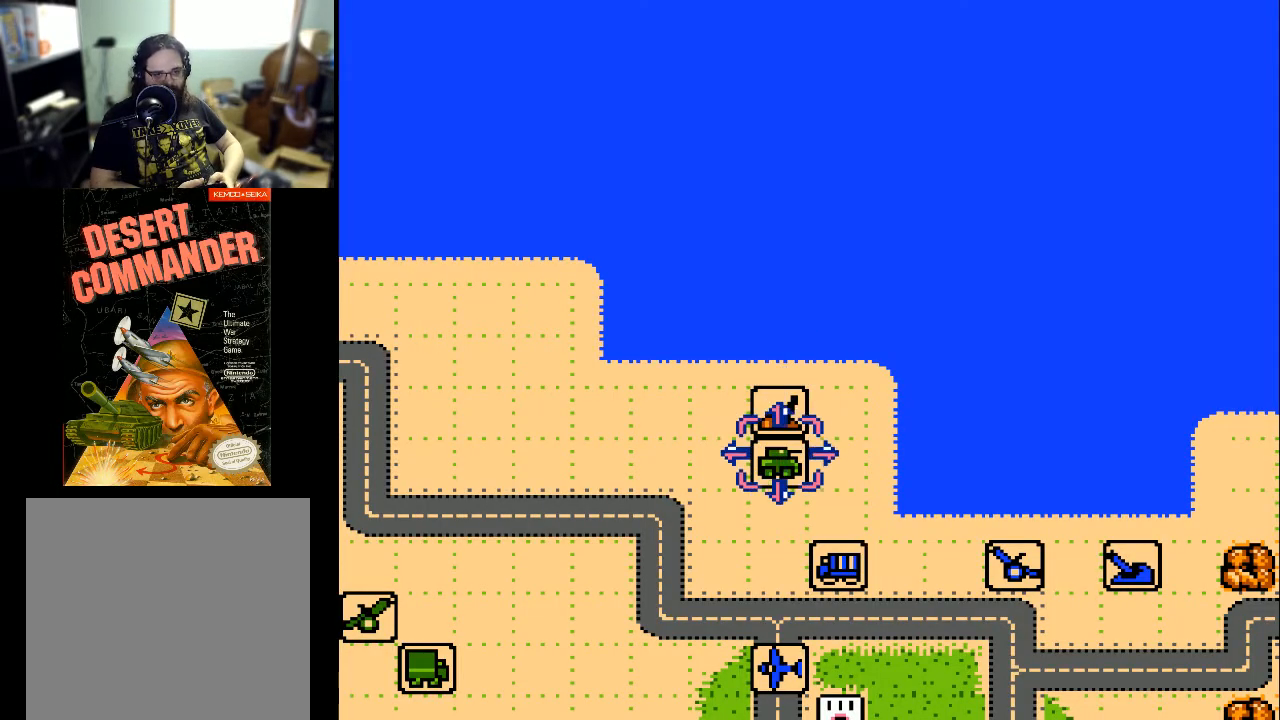
{"buttons": ["DPAD_LEFT"], "events": [[100, "DPAD_DOWN", "up"], [167, "DPAD_LEFT", "down"]]}
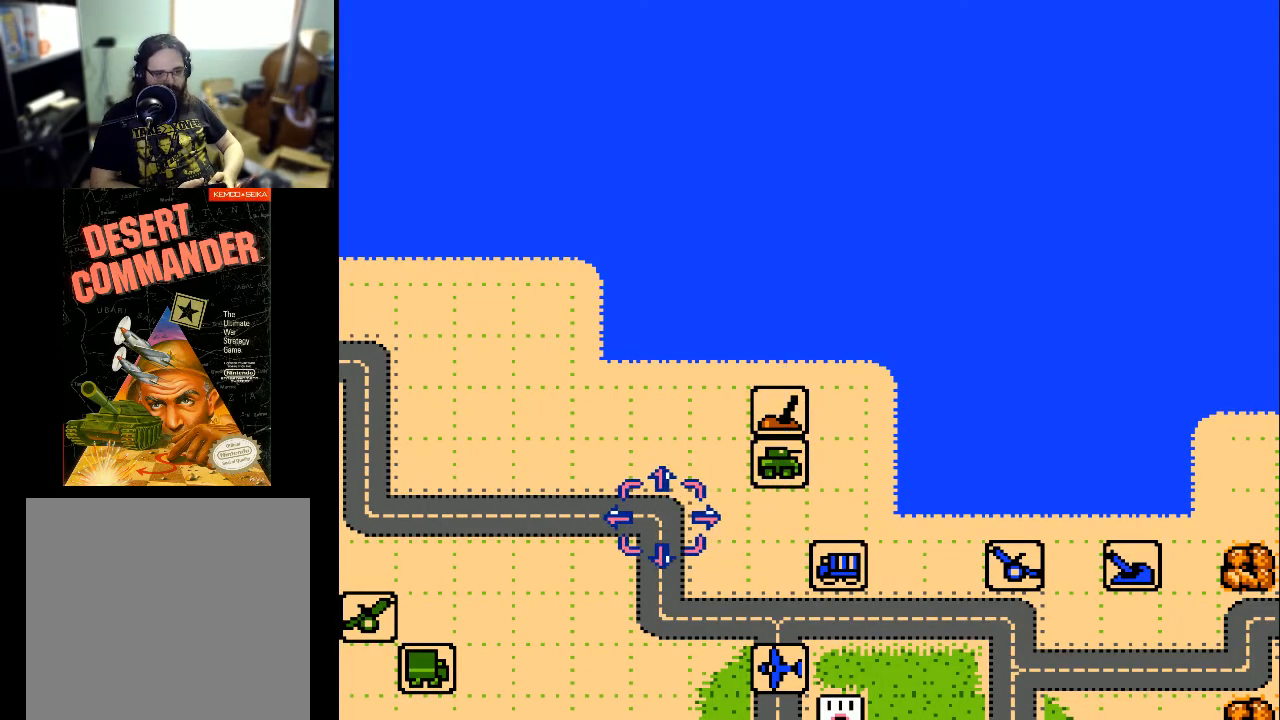
{"buttons": ["DPAD_LEFT"], "events": []}